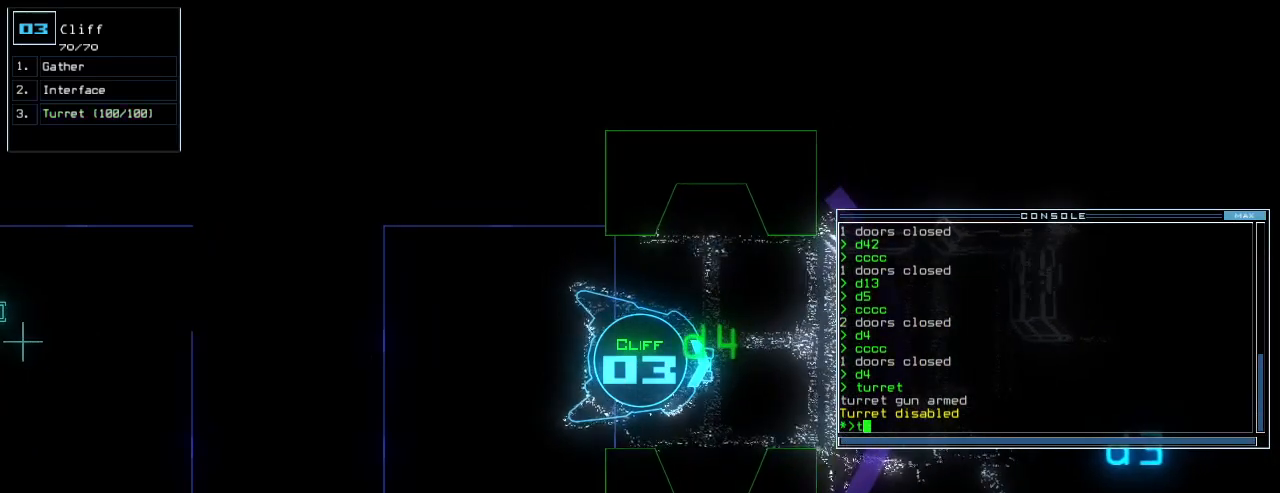
Gameplay with keyboard; each line is a JSON object with the keys held at the frame after it. "events" lists presses ("down") and releases ("up") of ".", "0", "1", "2", "3", "4", "5", "6", "7", "8", "9", "a", "b", "backspace", "c", "caps_lock", "comma", "ctrl_l", "ctrl_r", "d", "down", "e", "equals", "escape", "f", "f10", "f5", "f9", "g", "h", "i", "j", "k", "l", "left", "m", "minus", "n", "o", "p", "q", "quote", "r", "return", "right", "s", "semicolon", "shift_l", "shift_r", "space", "t", "tab", "tilde", "u", "up", "v", "w", "x", "y" and "z" between this image and that frame as [ms after this image, input, new state], when the widget could be followed in between. No other keys are recorded. Mouse input is not recorded.
{"keys": [], "events": [[20, "u", "down"], [80, "u", "up"], [80, "up", "down"], [200, "up", "up"], [320, "return", "down"], [360, "return", "up"]]}
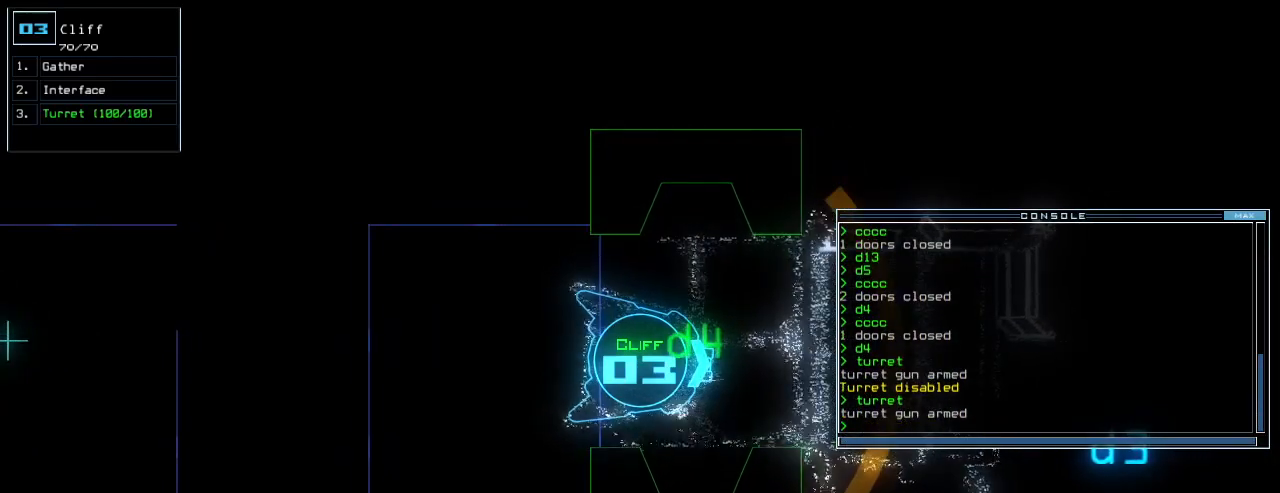
{"keys": [], "events": []}
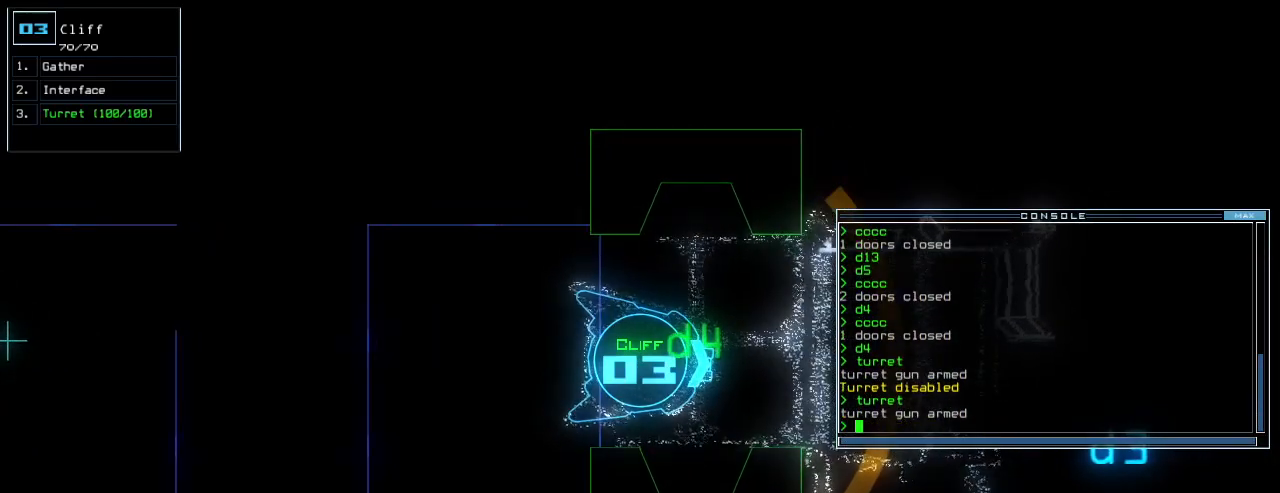
{"keys": ["space", "up"], "events": [[120, "left", "down"], [120, "up", "down"], [220, "left", "up"], [300, "right", "down"], [400, "right", "up"], [480, "space", "down"]]}
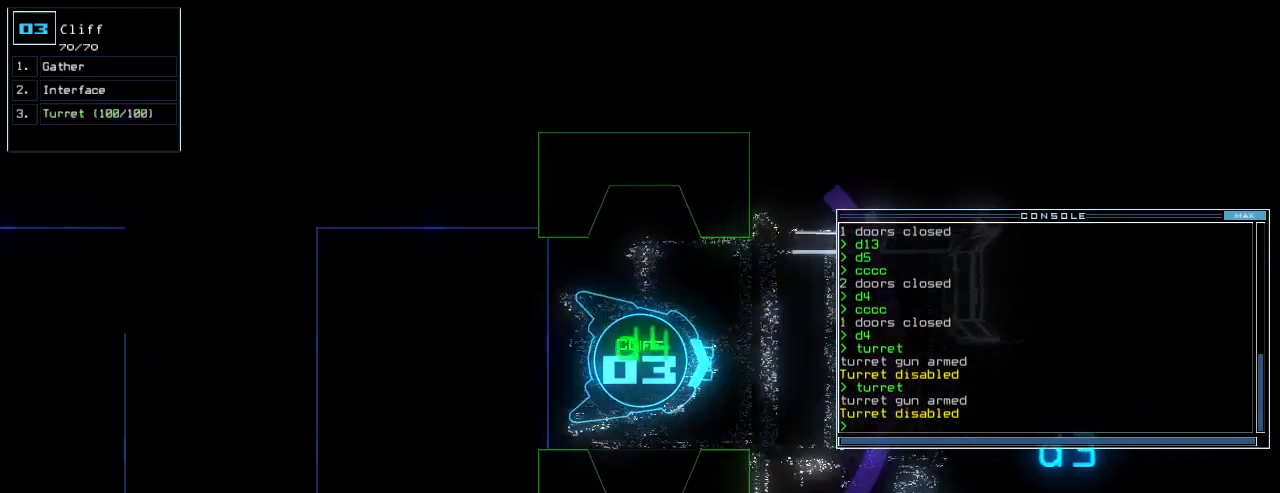
{"keys": ["up"], "events": [[360, "space", "up"]]}
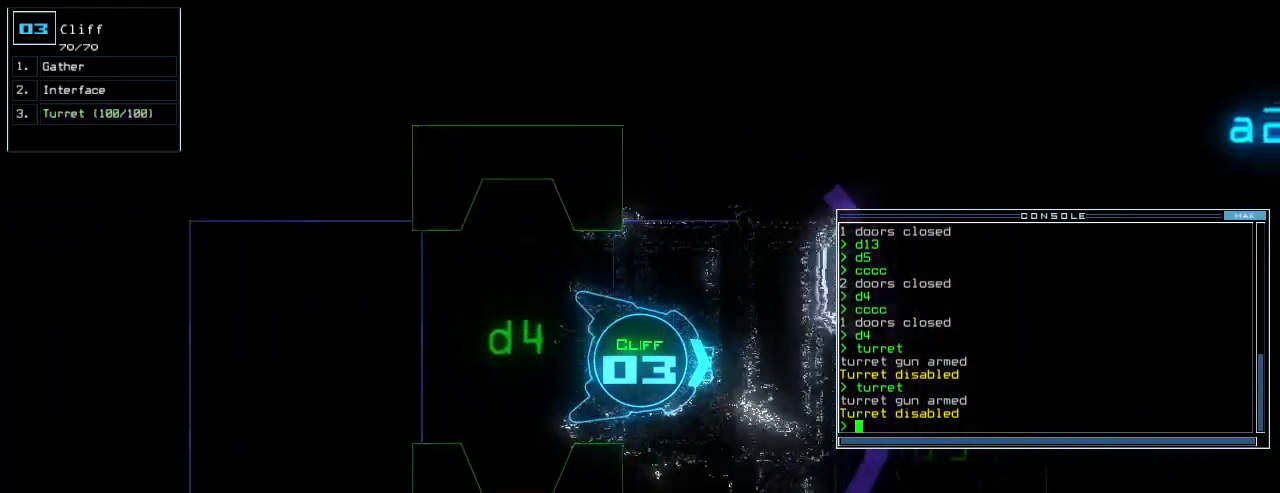
{"keys": ["right", "up"]}
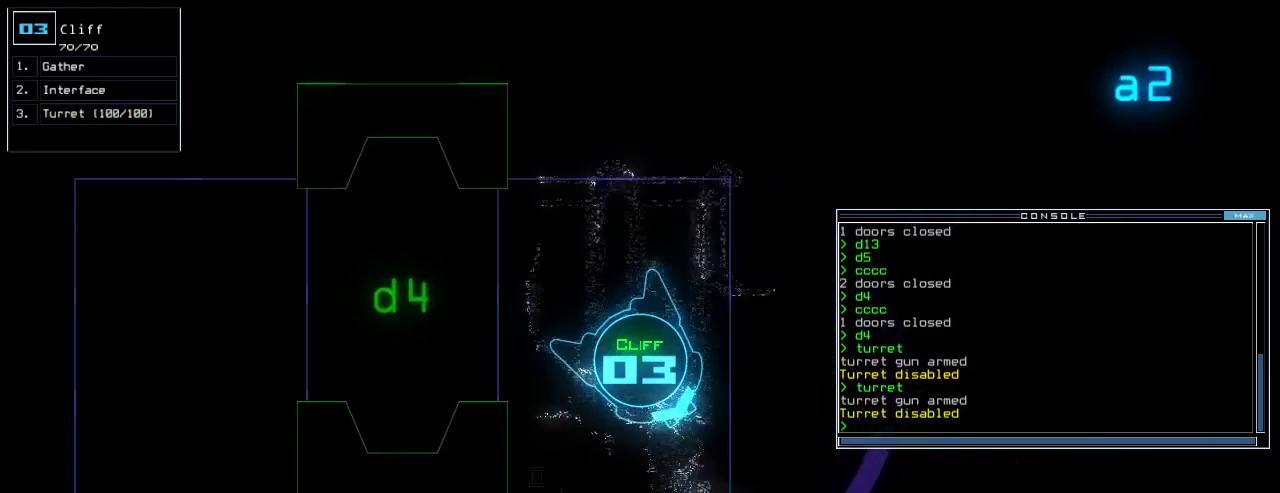
{"keys": ["space"], "events": [[140, "right", "up"], [360, "right", "down"], [440, "right", "up"], [500, "space", "down"], [500, "up", "up"]]}
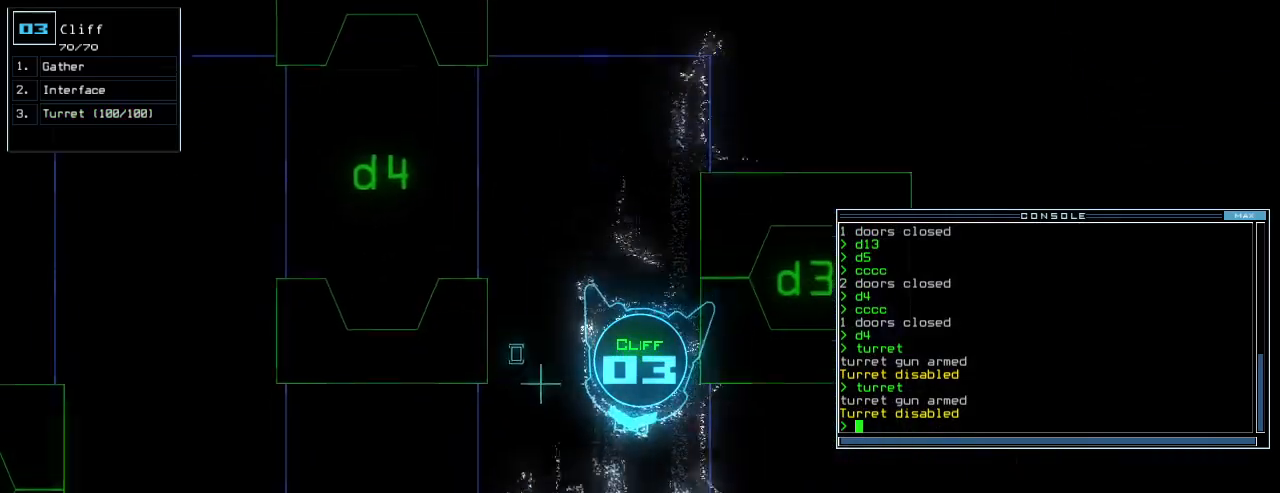
{"keys": ["d", "down", "left"], "events": [[100, "space", "up"], [320, "down", "down"], [340, "space", "down"], [420, "left", "down"], [440, "space", "up"], [480, "d", "down"]]}
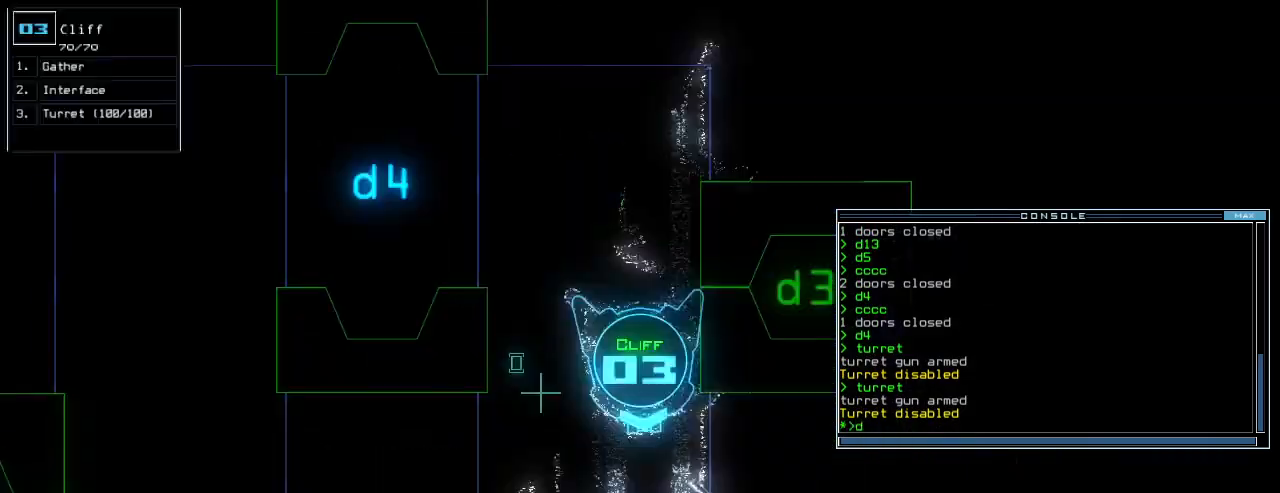
{"keys": ["left", "up"], "events": [[80, "d", "up"], [100, "down", "up"], [180, "3", "down"], [240, "up", "down"], [280, "3", "up"]]}
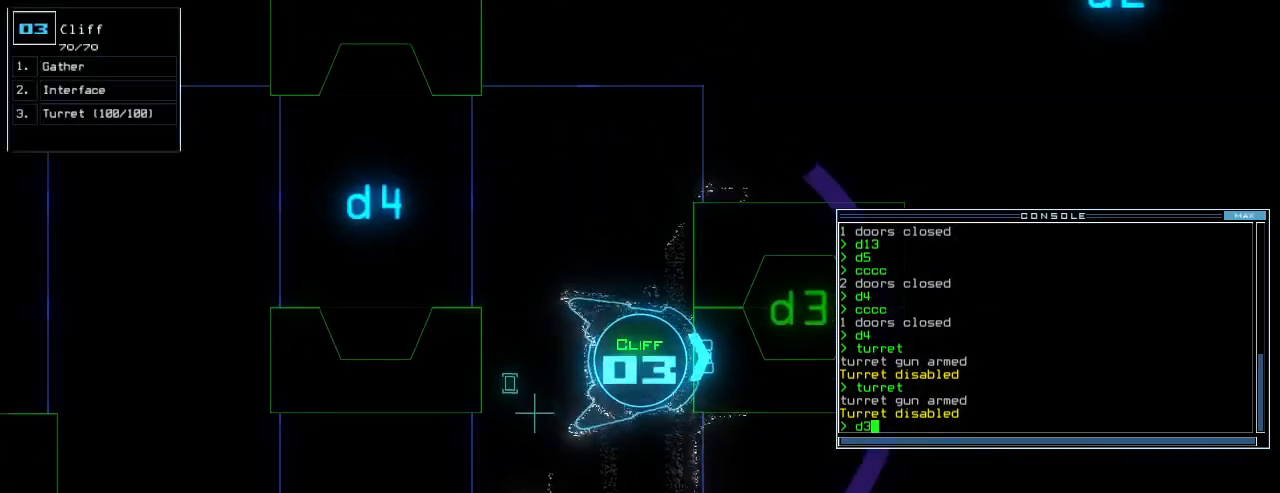
{"keys": ["right", "up"], "events": [[40, "return", "down"], [140, "return", "up"], [320, "left", "up"], [340, "right", "down"]]}
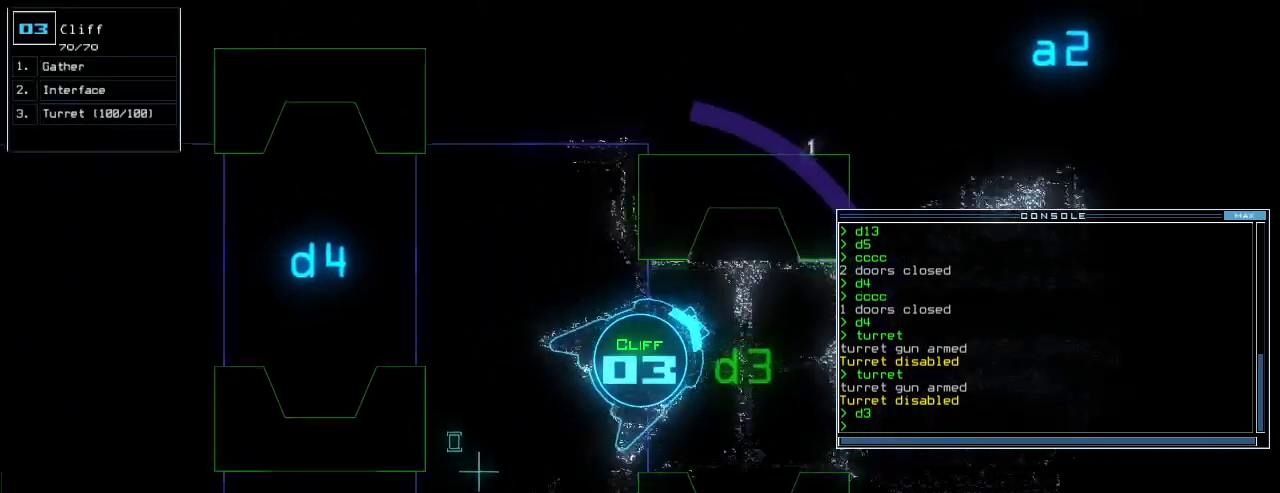
{"keys": ["up"], "events": [[240, "right", "up"]]}
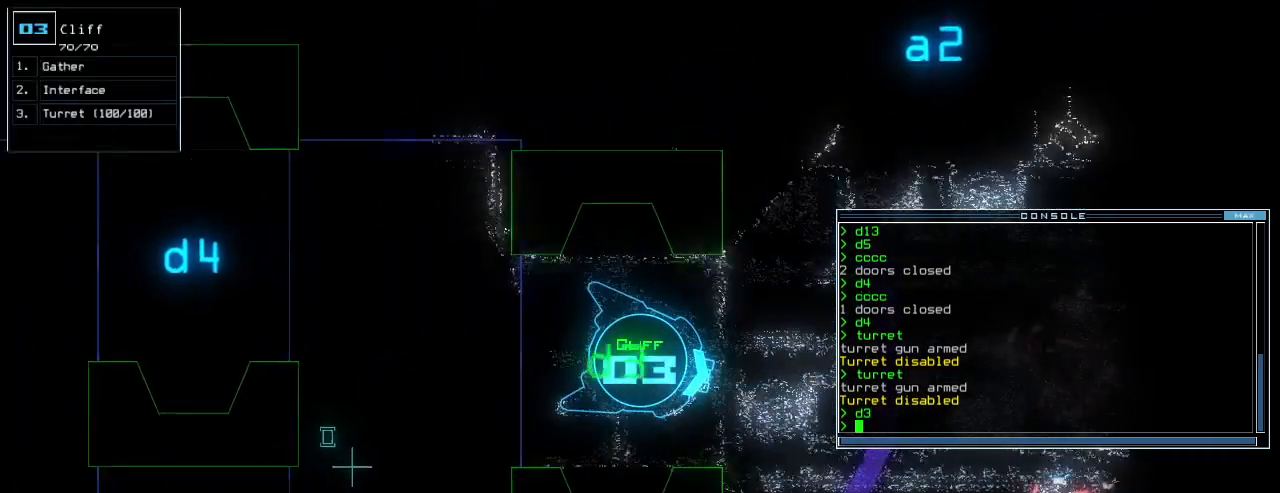
{"keys": ["up"], "events": [[200, "left", "down"], [340, "left", "up"]]}
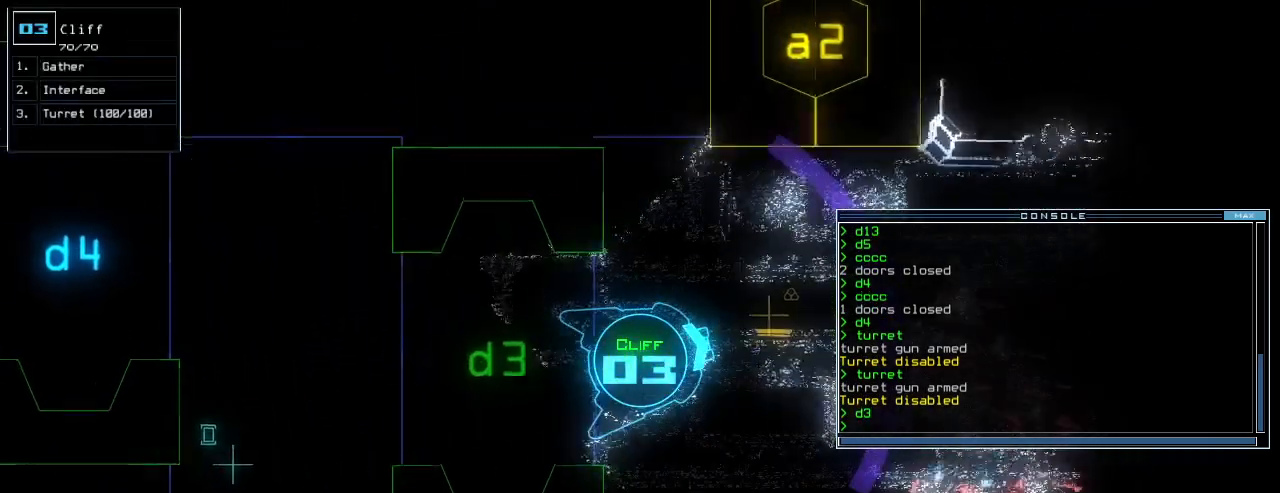
{"keys": ["up"], "events": [[340, "g", "down"], [380, "return", "down"], [420, "g", "up"], [460, "return", "up"]]}
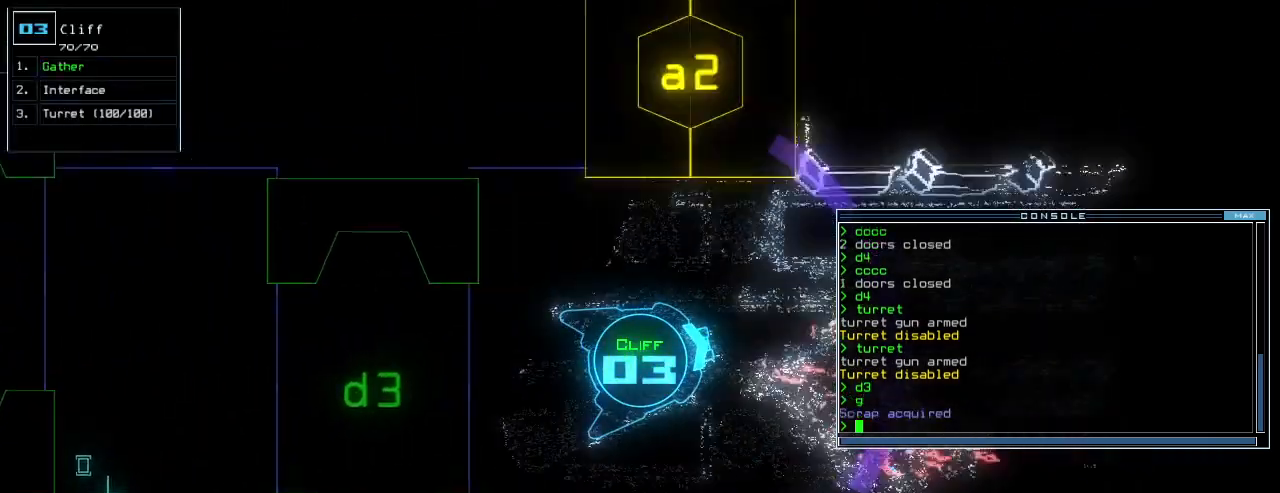
{"keys": ["up"], "events": [[100, "right", "down"], [240, "right", "up"]]}
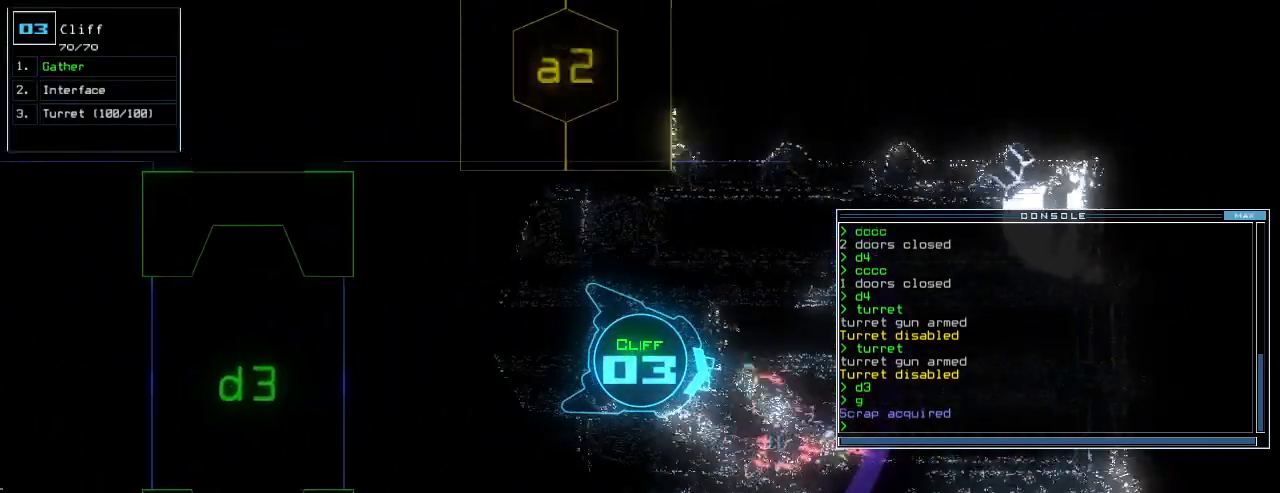
{"keys": ["right", "up"], "events": [[160, "left", "down"], [320, "left", "up"], [500, "right", "down"]]}
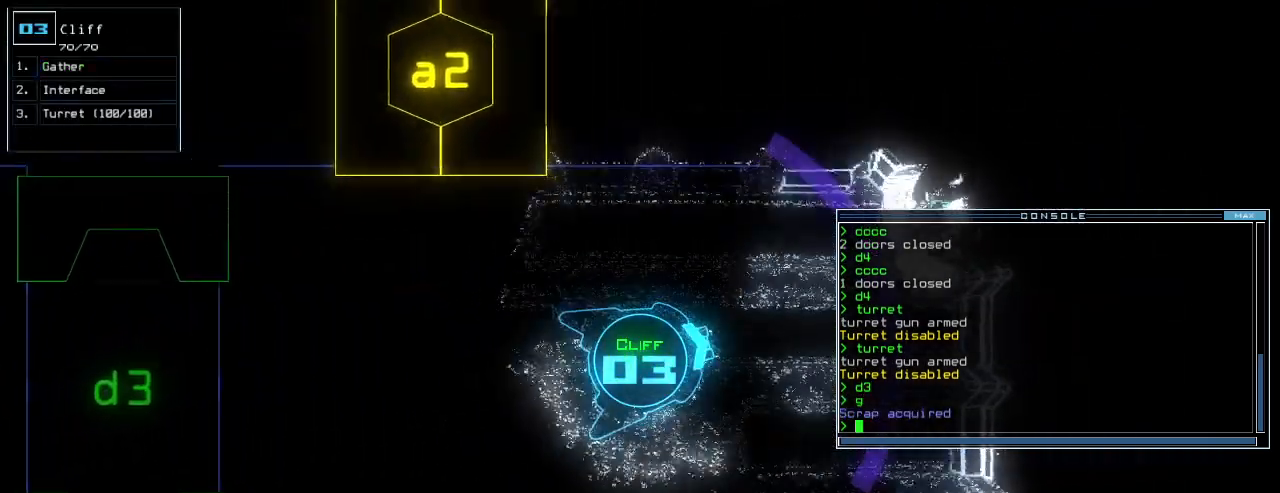
{"keys": ["right"], "events": [[480, "up", "up"]]}
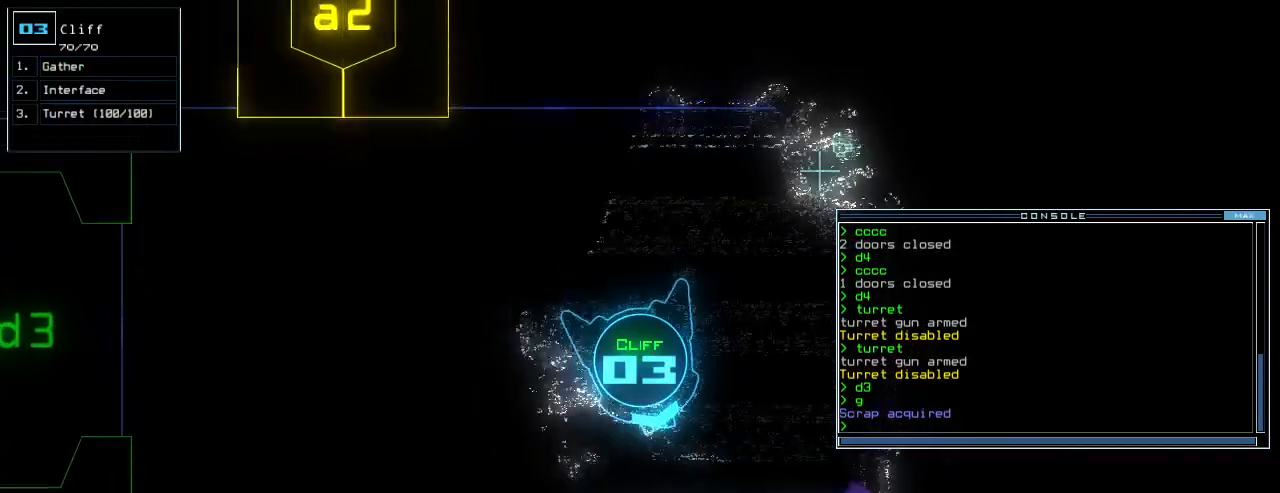
{"keys": ["right", "up"]}
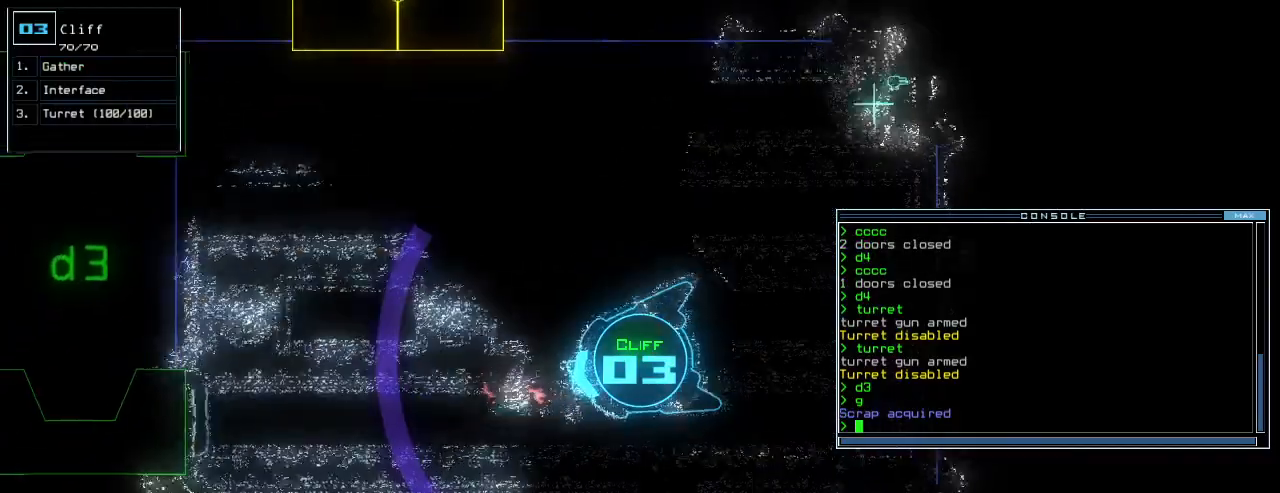
{"keys": ["up"]}
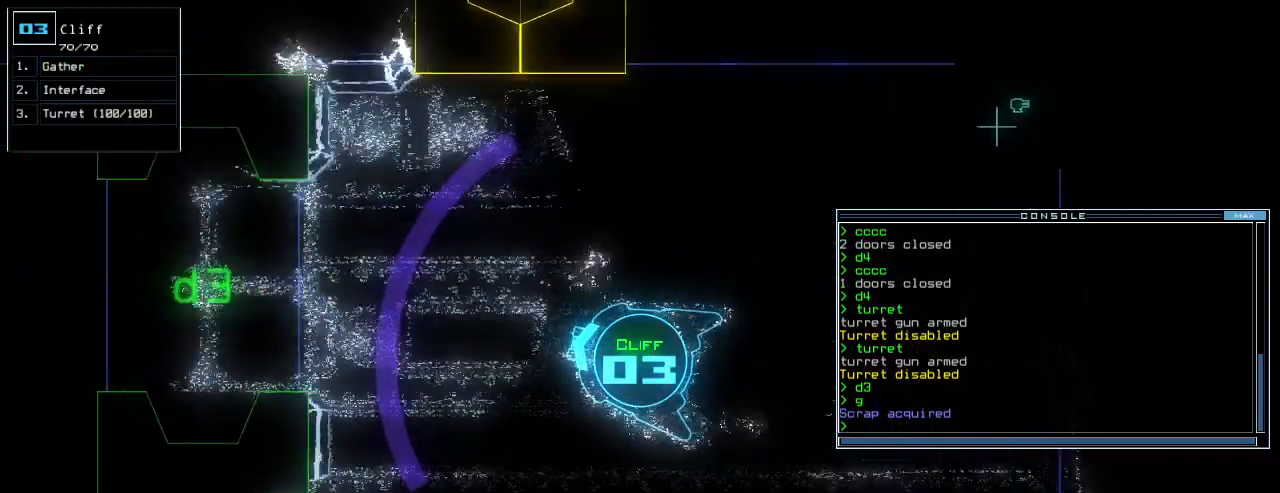
{"keys": ["up"], "events": []}
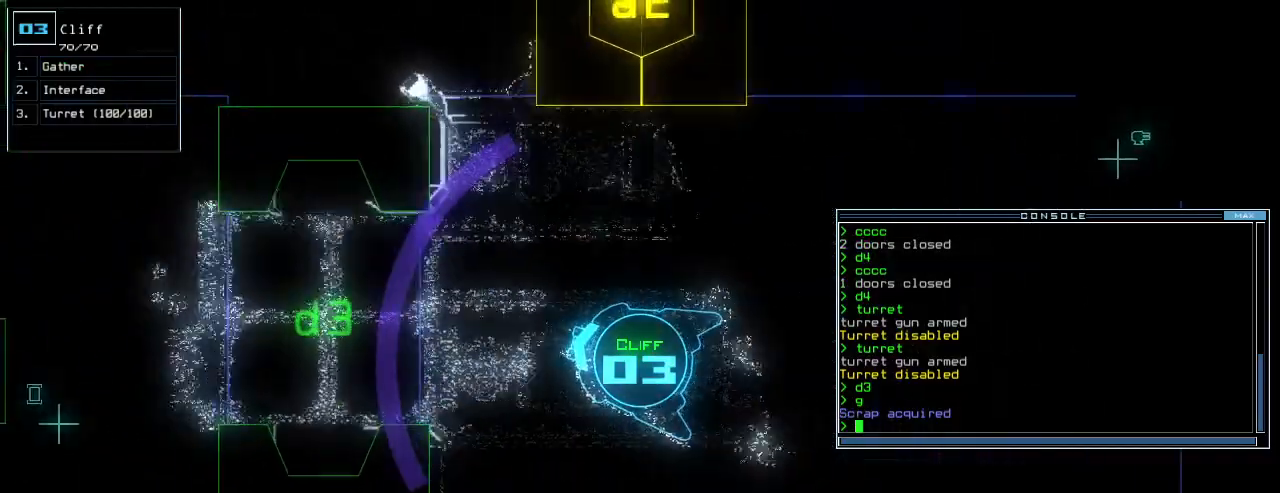
{"keys": ["left", "up"], "events": [[180, "left", "down"], [200, "left", "up"], [420, "left", "down"]]}